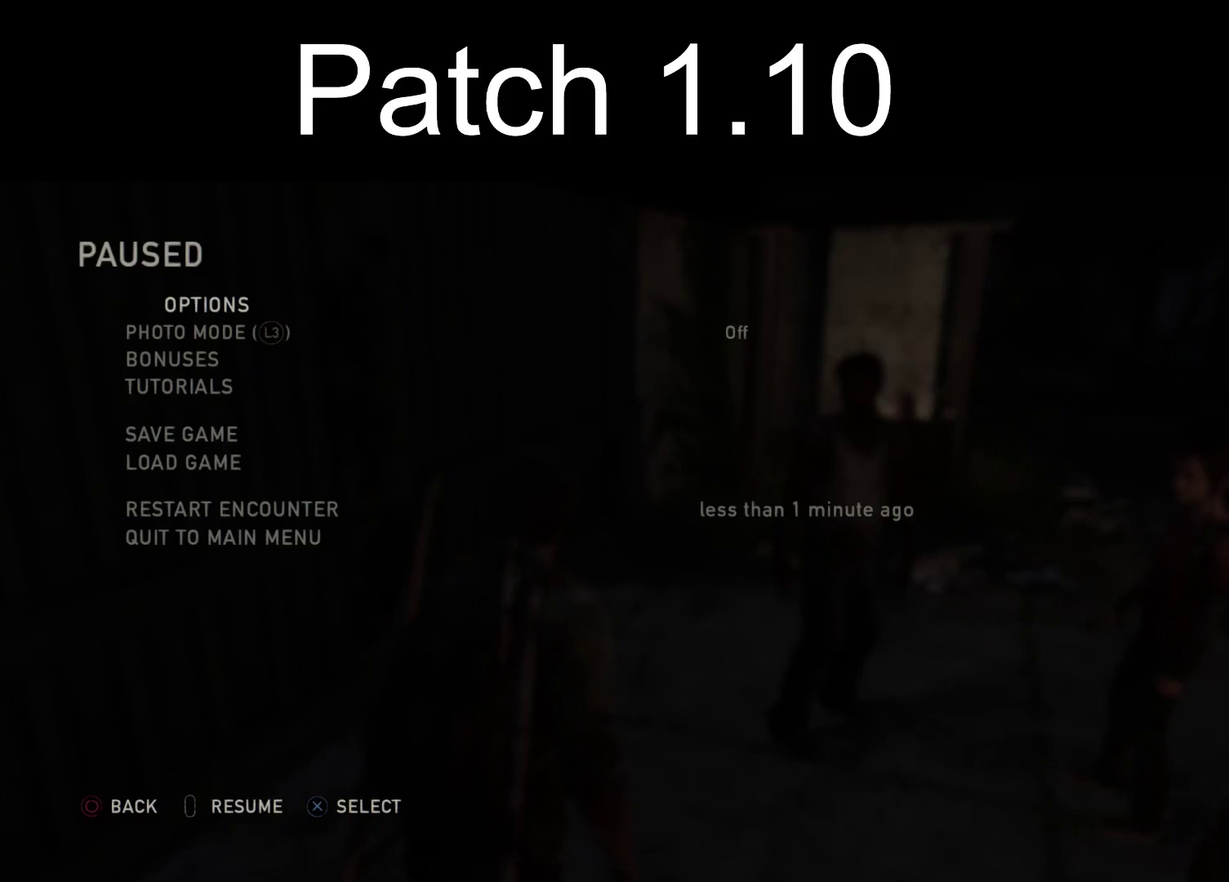
Gameplay with a controller (PlayStation layout); each line is a JSON object with the inputs held at the frame after it (dt_ms = milliseconds from this image to that frame). "events" lists button and stick changes between this image and that frame as [ms after this image, input, new state], when the widget could be followed in between.
{"dt_ms": 300, "buttons": [], "left_stick": "up", "right_stick": "left", "events": [[133, "left_stick", "up"], [167, "right_stick", "left"]]}
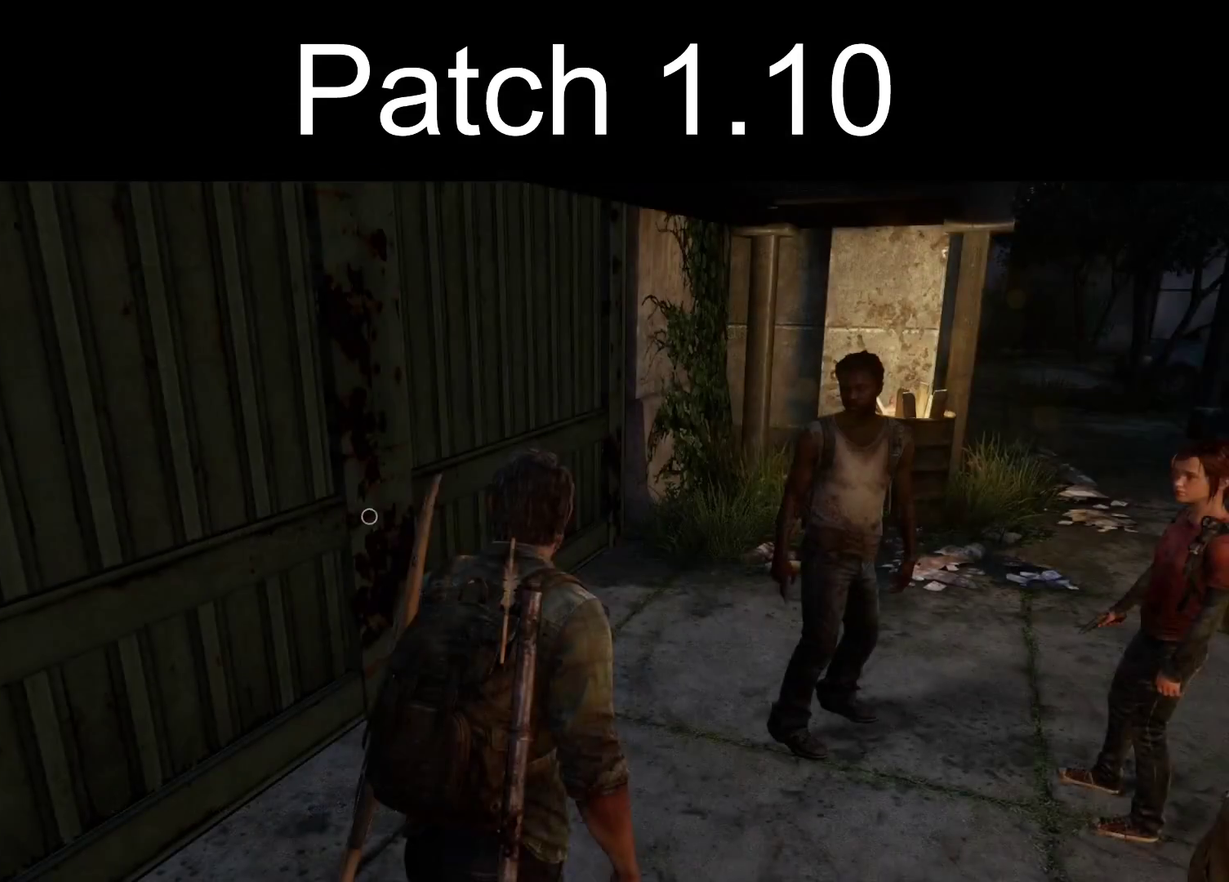
{"dt_ms": 400, "buttons": [], "left_stick": "up", "right_stick": "left", "events": []}
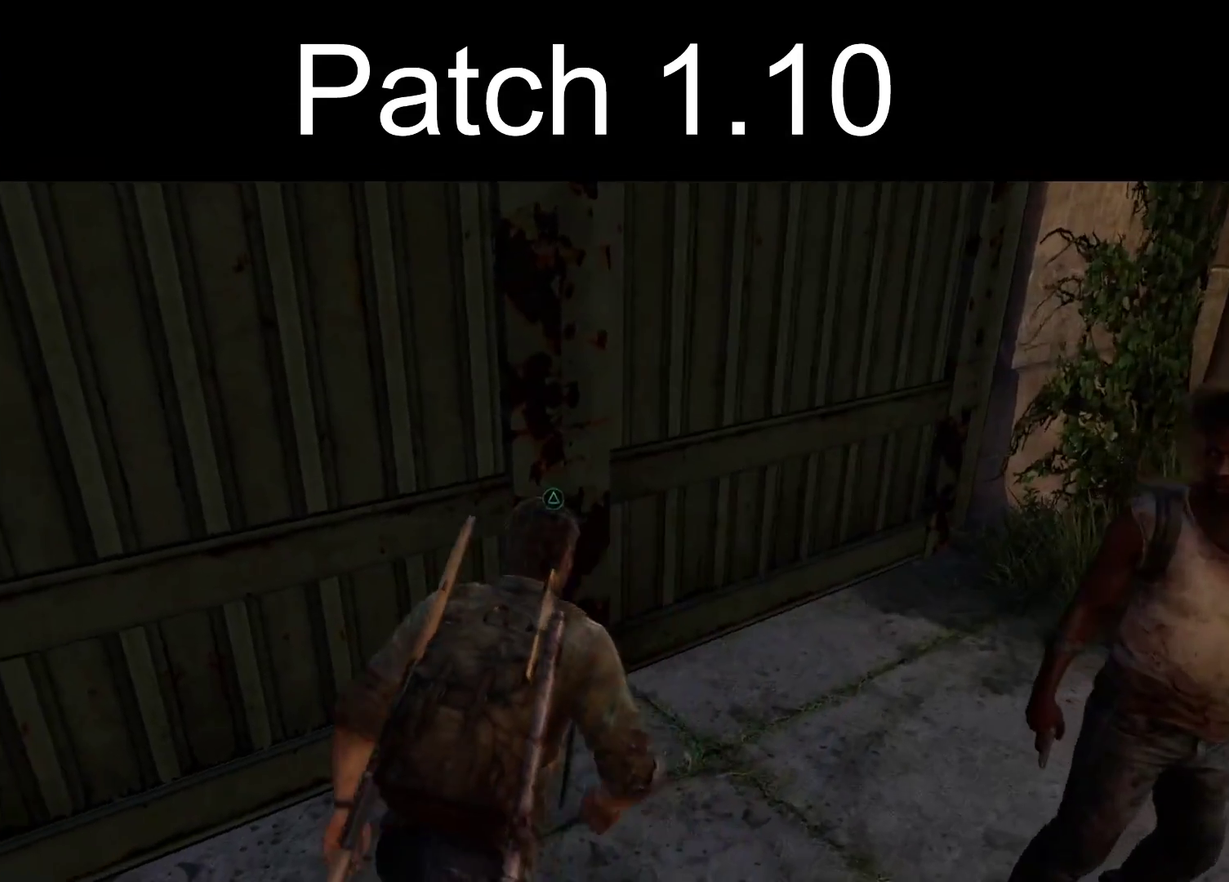
{"dt_ms": 300, "buttons": ["TRIANGLE"], "left_stick": "center", "right_stick": "center", "events": [[17, "right_stick", "center"], [50, "TRIANGLE", "down"], [167, "TRIANGLE", "up"], [233, "TRIANGLE", "down"], [283, "left_stick", "center"]]}
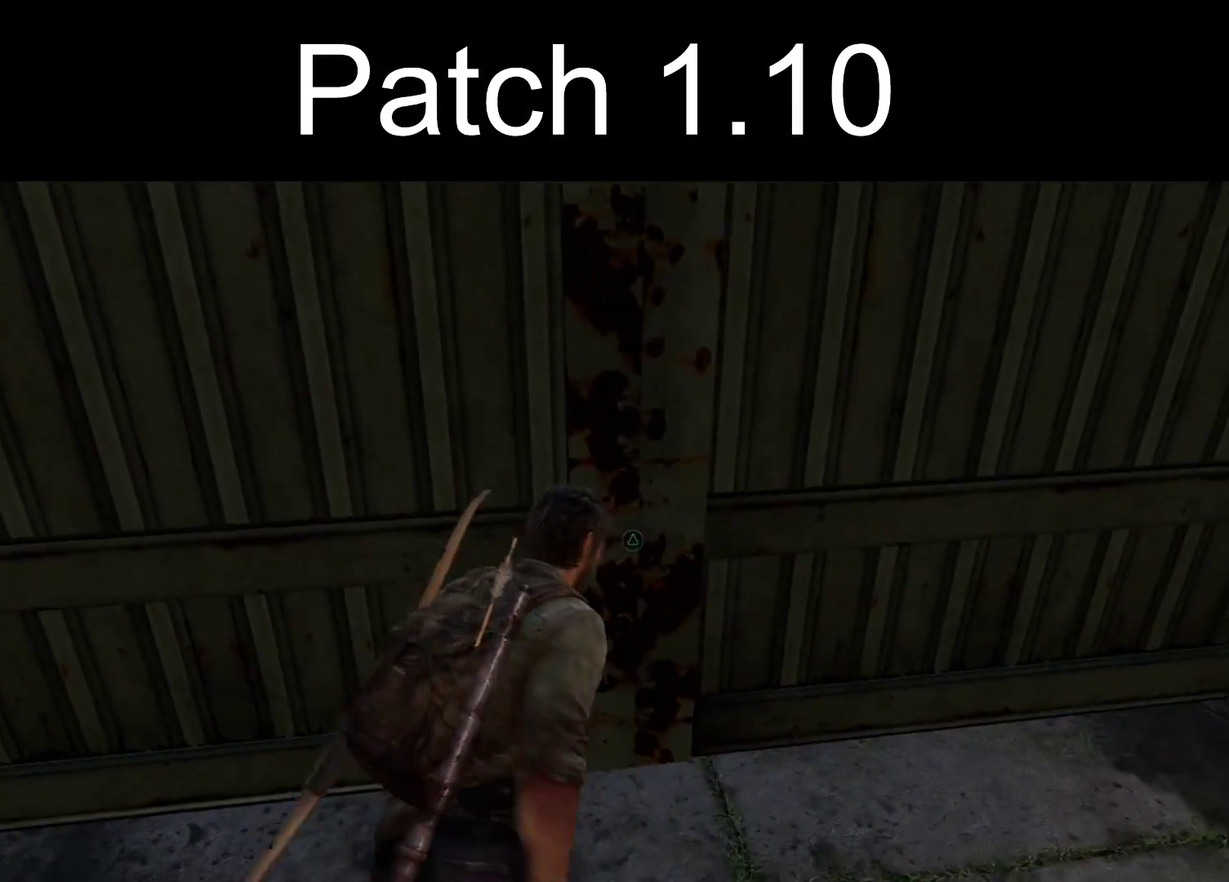
{"dt_ms": 300, "buttons": [], "left_stick": "center", "right_stick": "center", "events": [[33, "TRIANGLE", "up"]]}